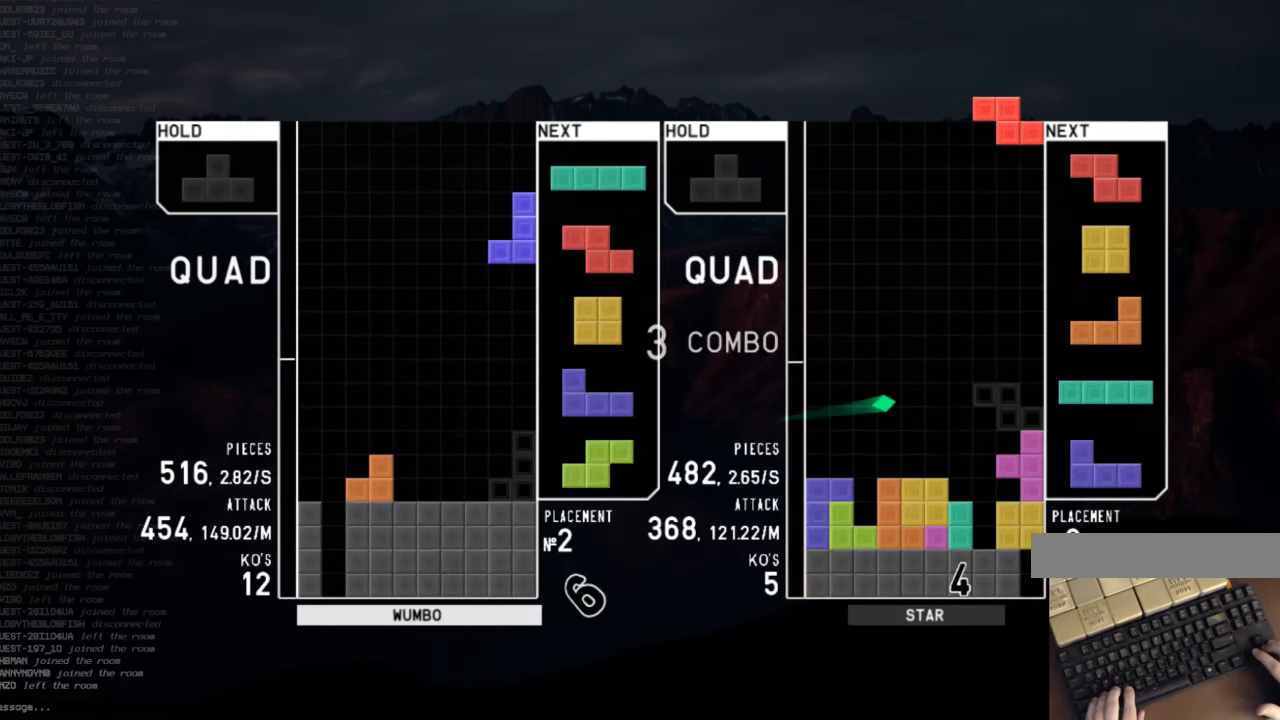
Gameplay with keyboard; each line is a JSON object with the keys held at the frame after it. "events" lists presses ("down") and releases ("up") of "c", "down", "left", "right", "shift", "up", "x" and "z" between this image and that frame as [ms after this image, input, new state], when the widget could be followed in between. No other keys are recorded. Mouse input is not recorded.
{"keys": ["down"], "events": [[67, "x", "down"], [200, "x", "up"], [300, "right", "down"], [300, "z", "down"], [434, "z", "up"], [467, "down", "down"], [467, "right", "up"]]}
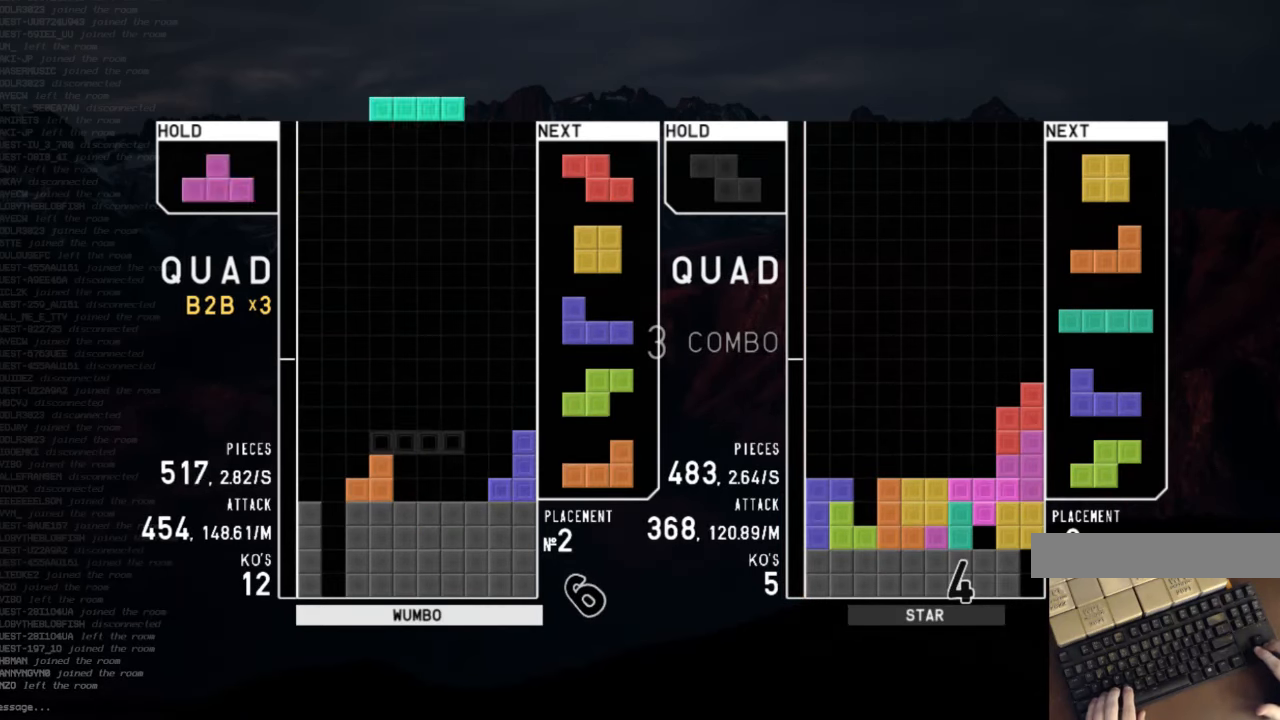
{"keys": ["down", "right"], "events": [[67, "c", "down"], [67, "down", "up"], [100, "right", "down"], [167, "c", "up"], [167, "right", "up"], [267, "right", "down"], [300, "down", "down"], [334, "down", "up"], [334, "right", "up"], [400, "x", "down"], [434, "down", "down"], [500, "right", "down"], [500, "x", "up"]]}
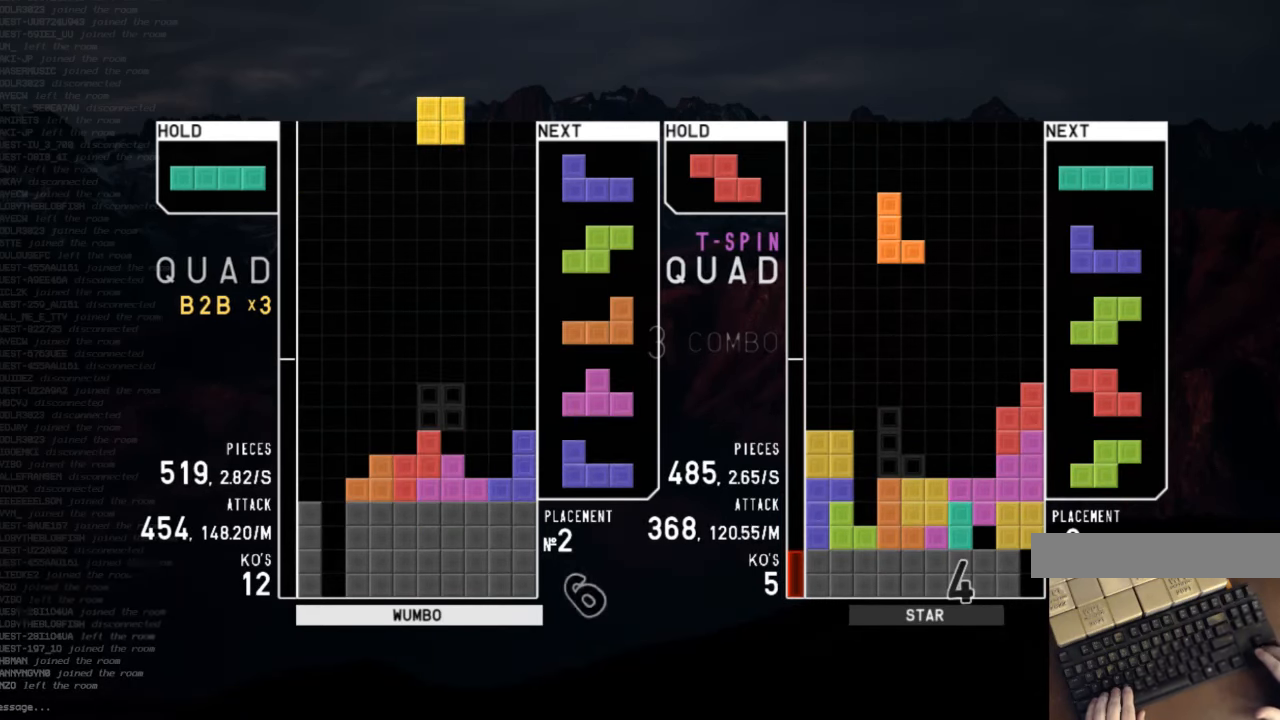
{"keys": ["c", "left"], "events": [[34, "down", "up"], [134, "right", "up"], [167, "left", "down"], [267, "down", "down"], [334, "down", "up"], [500, "c", "down"]]}
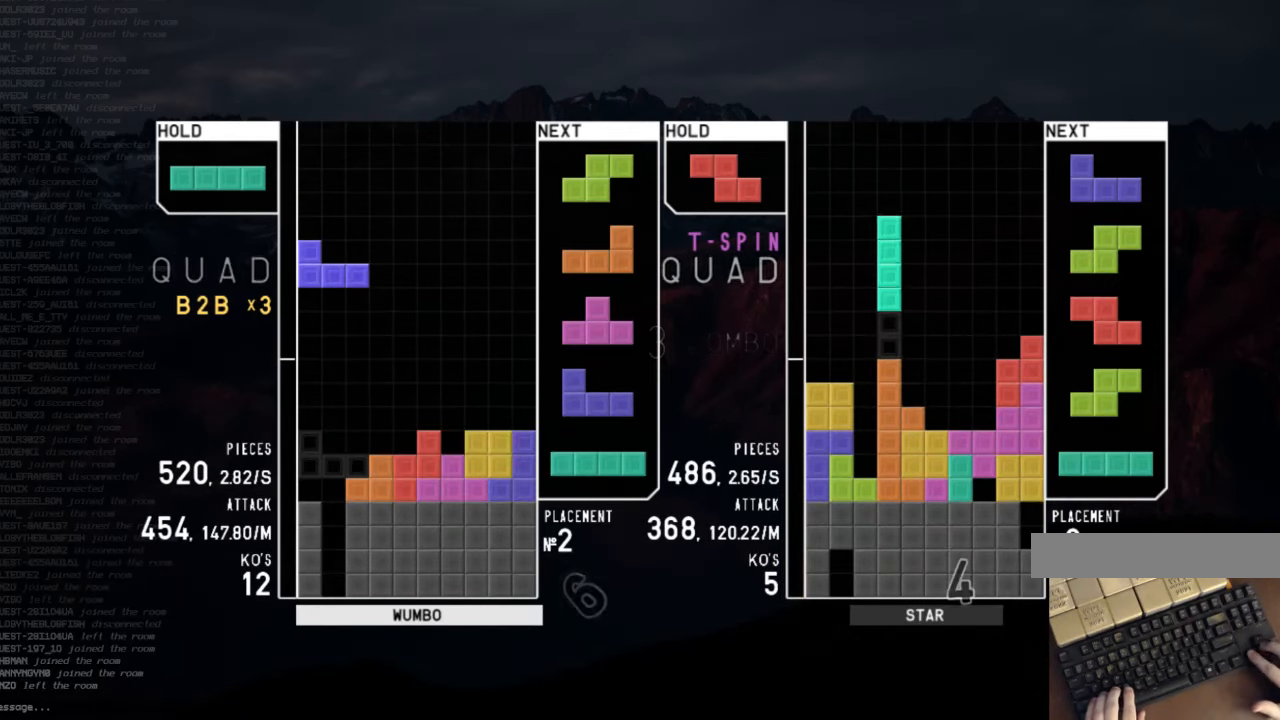
{"keys": ["down"], "events": [[100, "c", "up"], [200, "z", "down"], [300, "down", "down"], [300, "left", "up"], [334, "z", "up"], [367, "down", "up"], [434, "down", "down"]]}
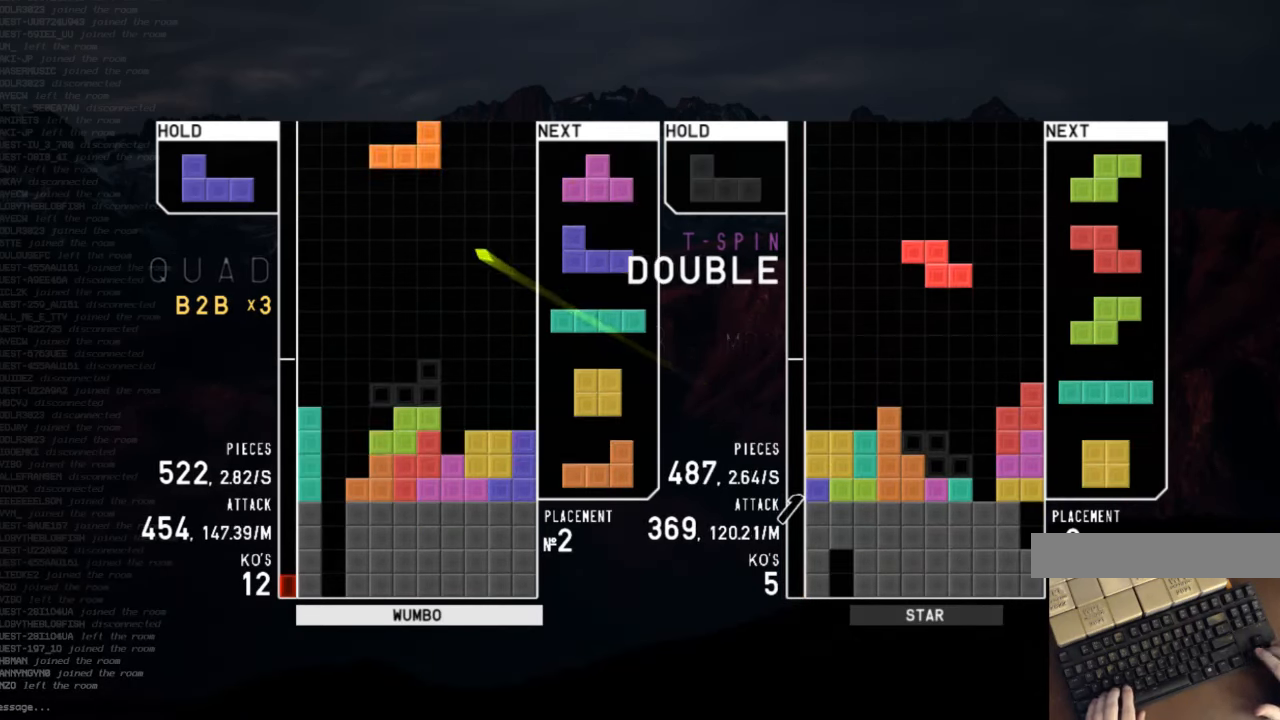
{"keys": ["left", "shift"], "events": [[34, "c", "down"], [34, "down", "up"], [100, "left", "down"], [100, "x", "down"], [167, "c", "up"], [167, "left", "up"], [267, "left", "down"], [267, "x", "up"], [300, "down", "down"], [367, "c", "down"], [367, "left", "up"], [367, "right", "down"], [400, "down", "up"], [434, "shift", "down"], [500, "c", "up"], [500, "left", "down"], [500, "right", "up"]]}
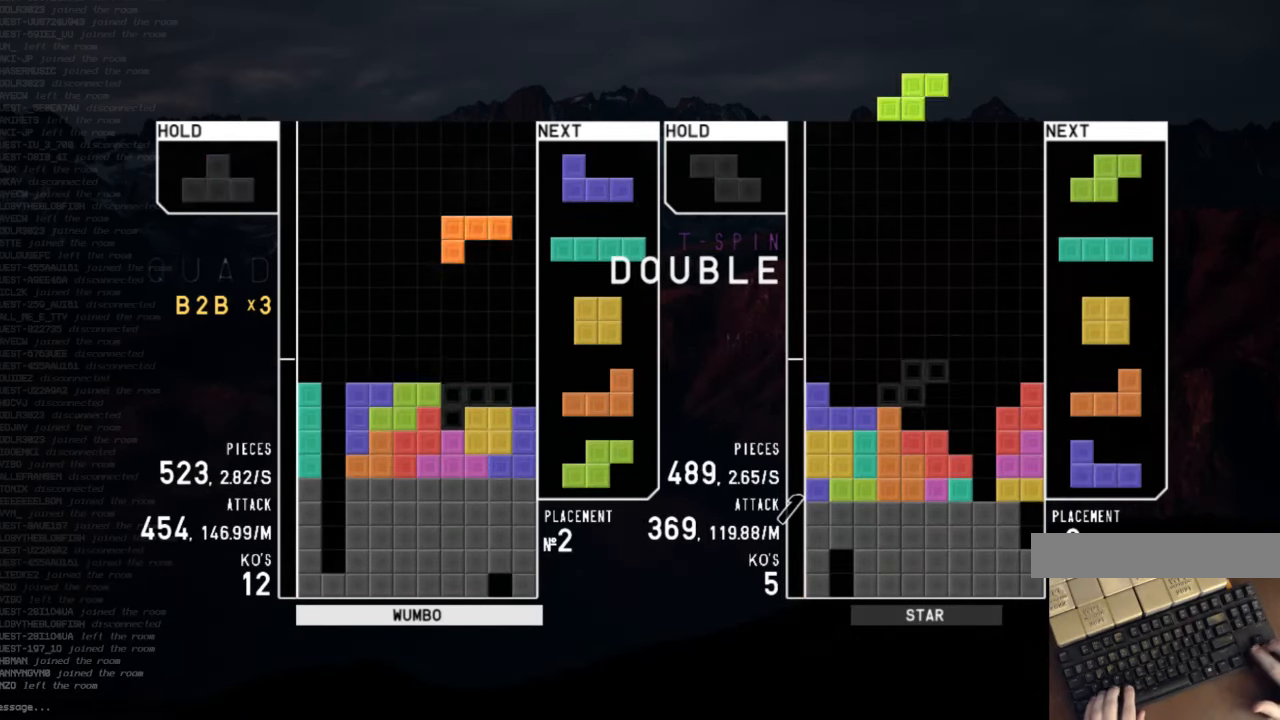
{"keys": ["z"], "events": [[34, "down", "down"], [34, "shift", "up"], [100, "left", "up"], [134, "down", "up"], [134, "right", "down"], [134, "shift", "down"], [267, "down", "down"], [267, "left", "down"], [267, "right", "up"], [267, "shift", "up"], [334, "down", "up"], [400, "left", "up"], [500, "z", "down"]]}
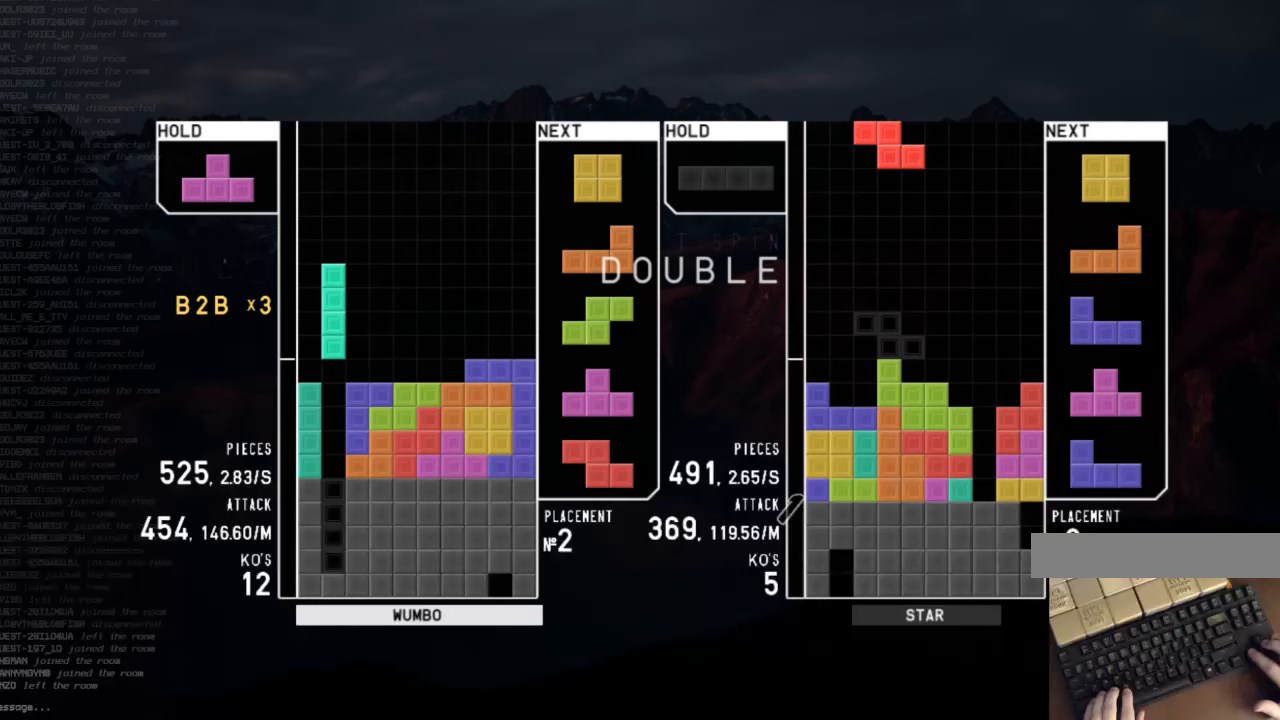
{"keys": ["right"], "events": [[100, "down", "down"], [100, "z", "up"], [133, "down", "up"], [233, "right", "down"], [300, "right", "up"], [367, "down", "down"], [433, "right", "down"], [467, "down", "up"]]}
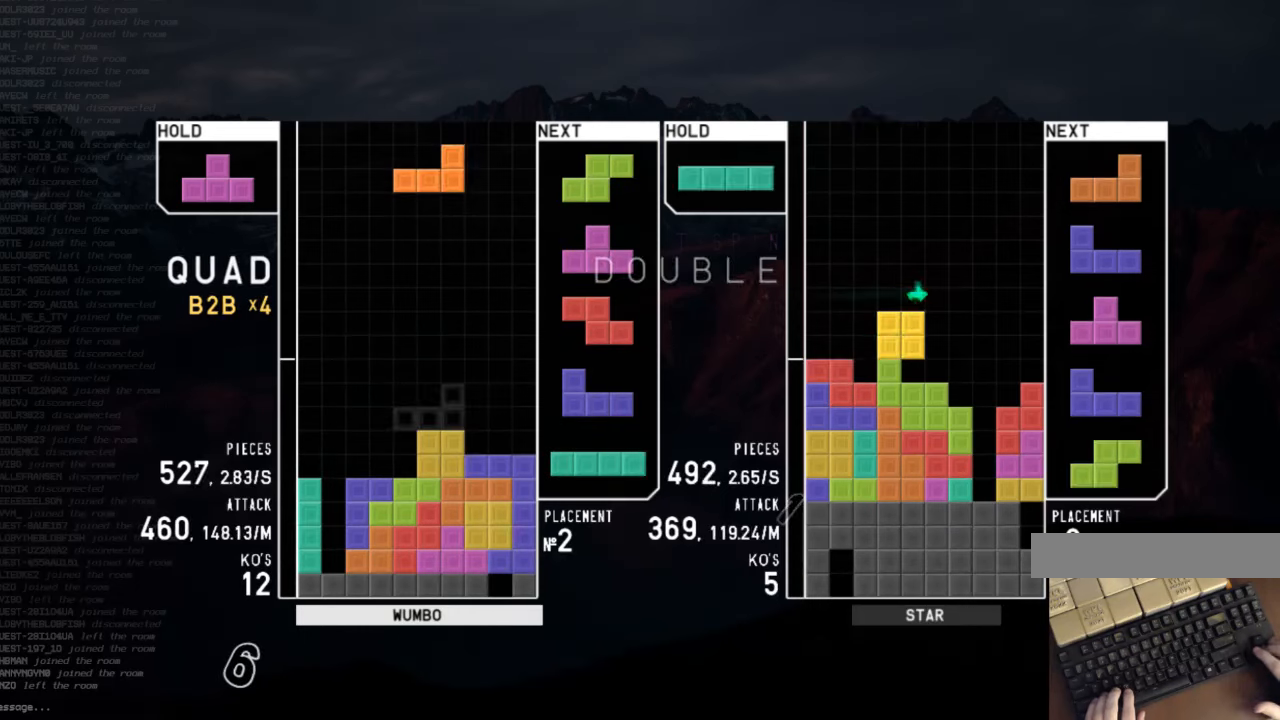
{"keys": ["c"], "events": [[133, "right", "up"], [500, "c", "down"]]}
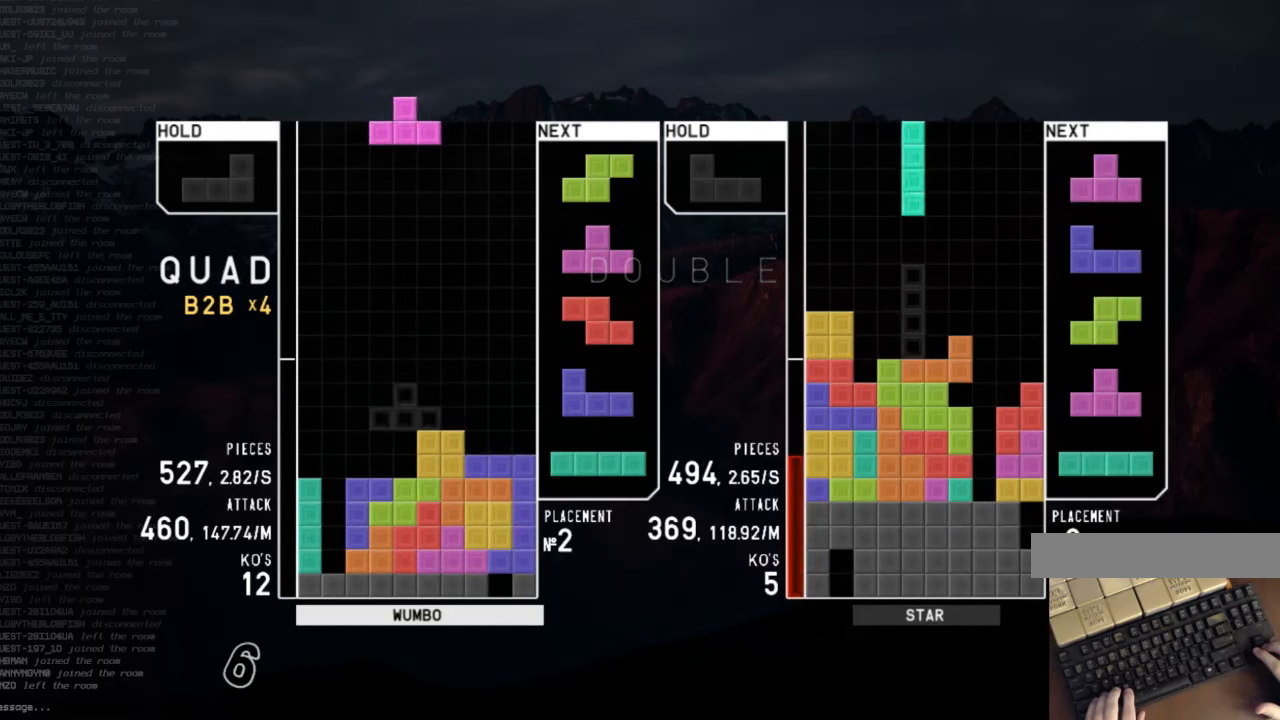
{"keys": ["down"], "events": [[100, "c", "up"], [267, "right", "down"], [400, "right", "up"], [500, "down", "down"]]}
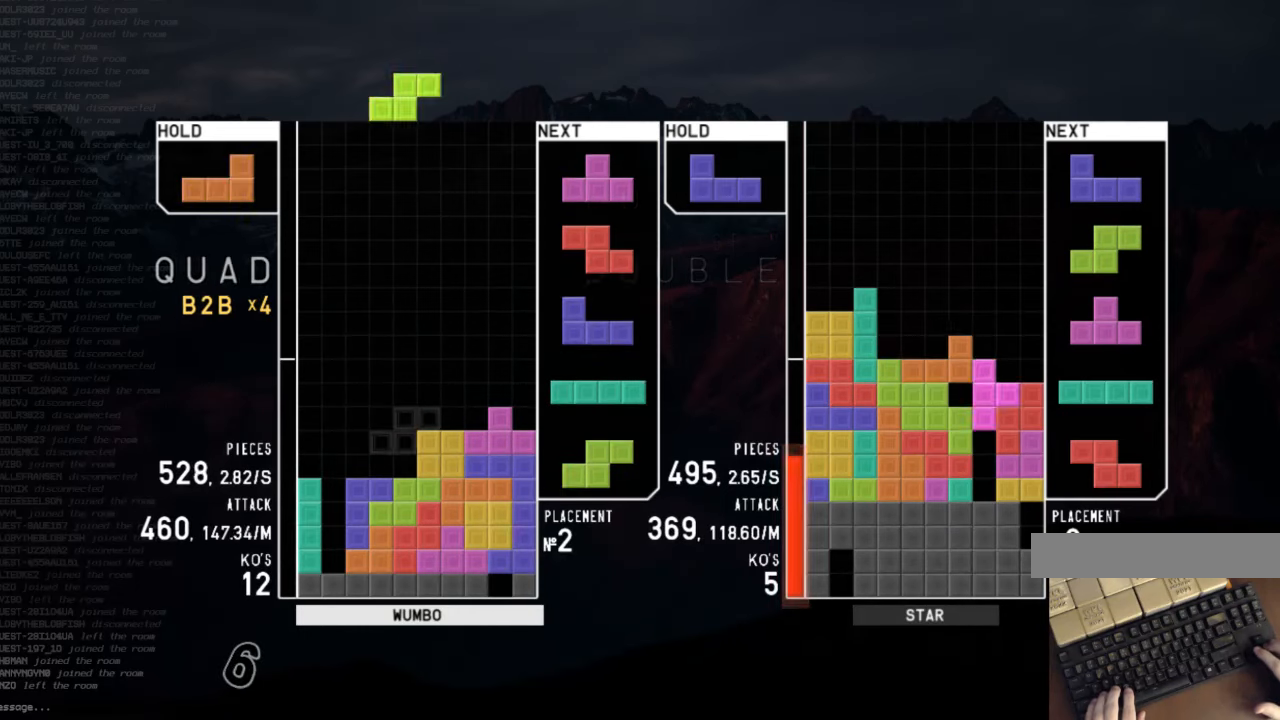
{"keys": [], "events": [[67, "down", "up"], [67, "z", "down"], [100, "left", "down"], [133, "down", "down"], [133, "z", "up"], [200, "c", "down"], [200, "down", "up"], [200, "left", "up"], [300, "z", "down"], [333, "c", "up"], [333, "down", "down"], [367, "down", "up"], [367, "z", "up"]]}
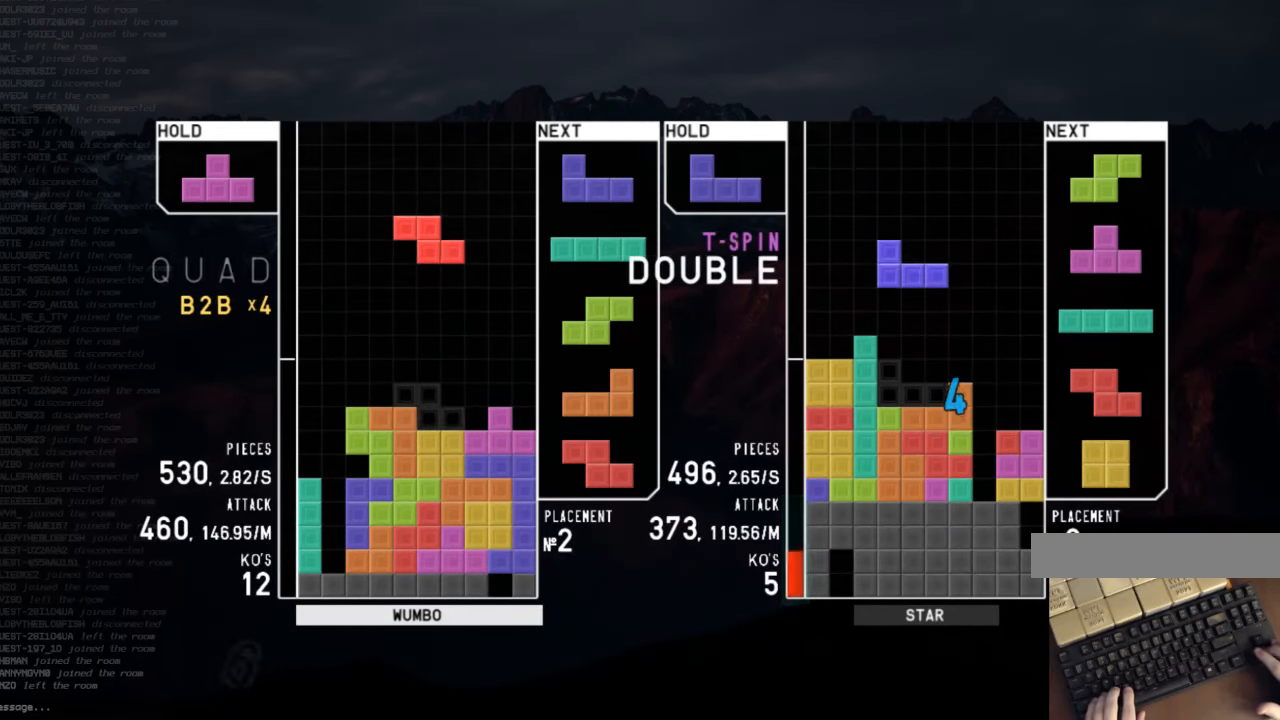
{"keys": [], "events": [[33, "right", "down"], [67, "right", "up"]]}
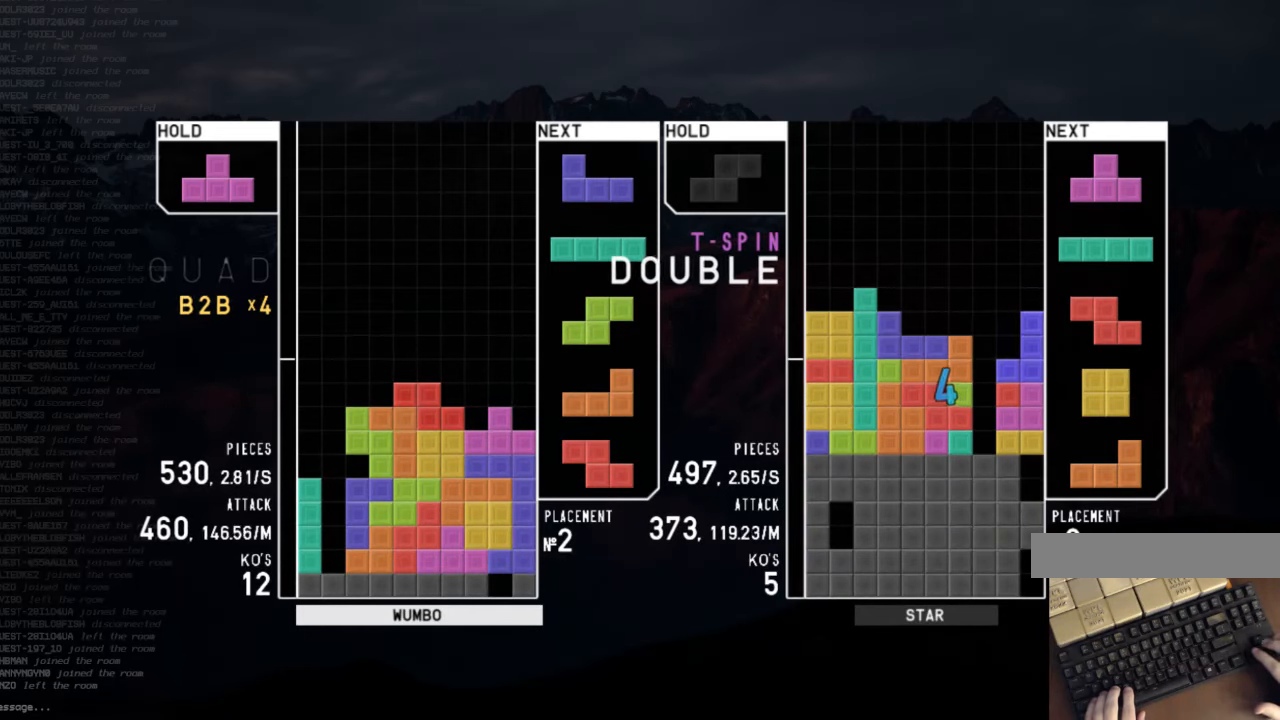
{"keys": [], "events": [[367, "right", "down"], [400, "right", "up"], [400, "shift", "down"], [500, "shift", "up"]]}
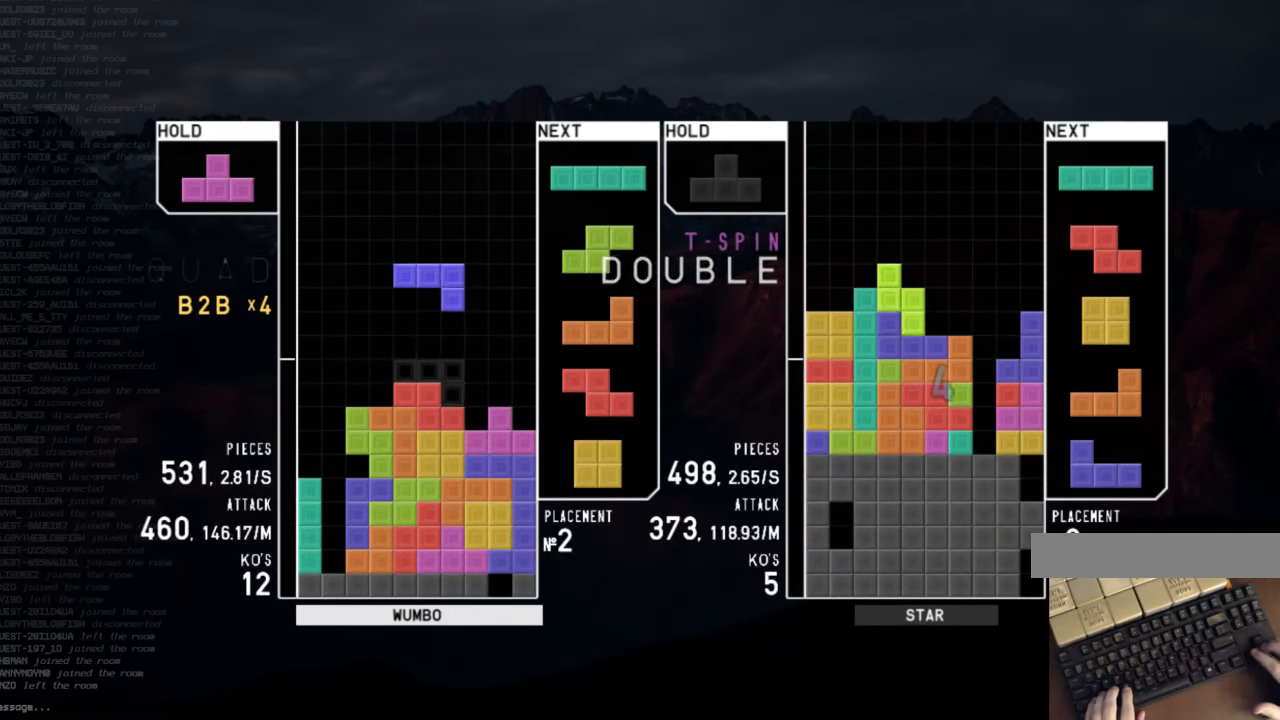
{"keys": ["z"], "events": [[67, "down", "down"], [67, "left", "down"], [100, "down", "up"], [233, "left", "up"], [333, "z", "down"]]}
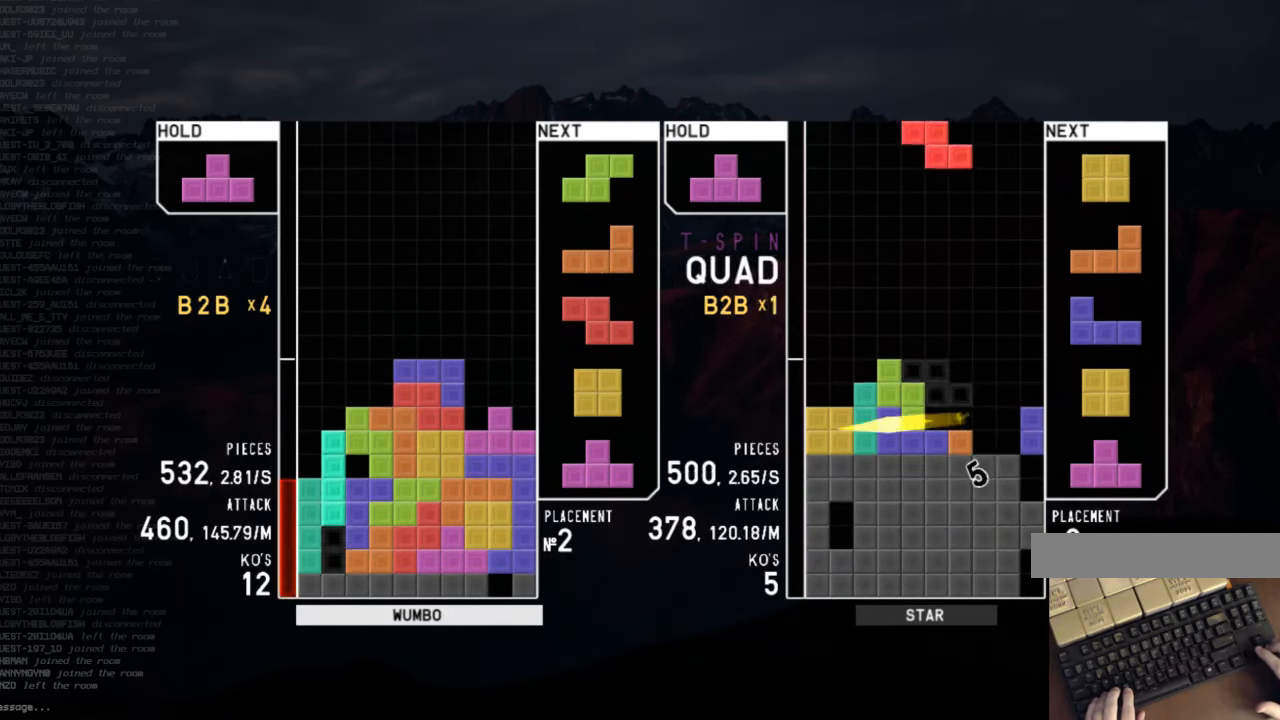
{"keys": ["c", "right"], "events": [[33, "z", "up"], [267, "down", "down"], [333, "down", "up"], [500, "c", "down"], [500, "right", "down"]]}
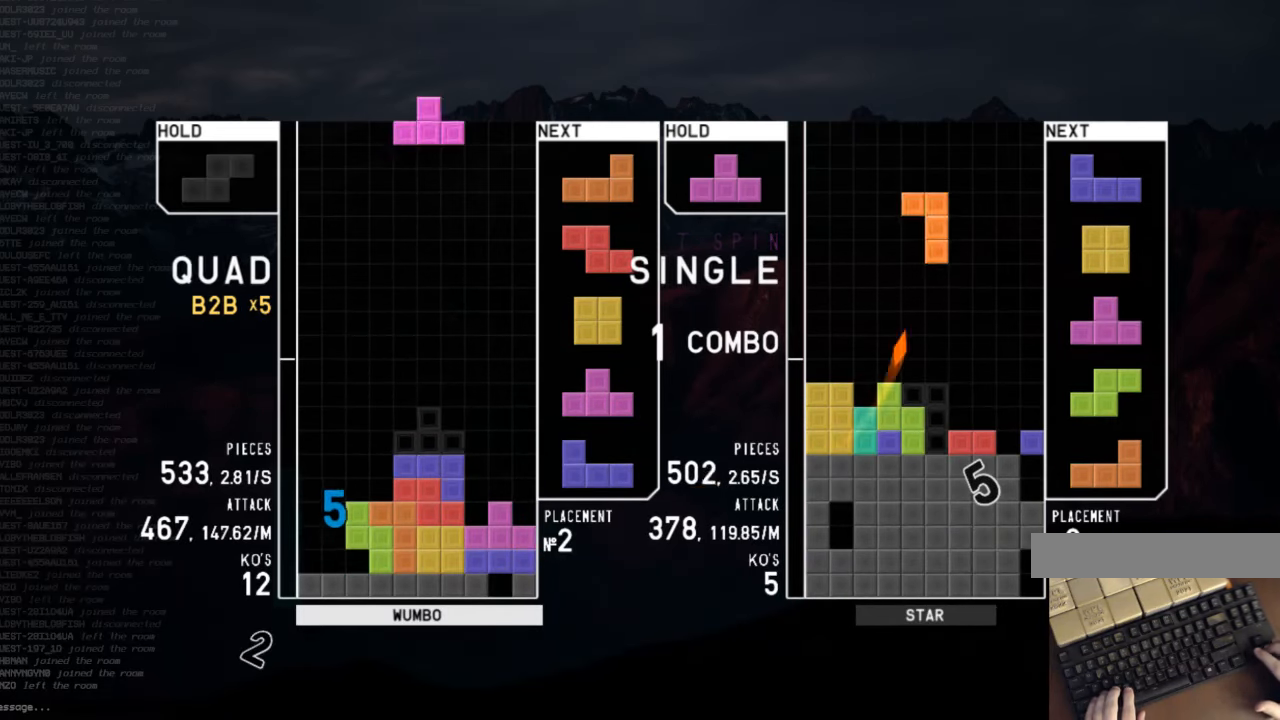
{"keys": [], "events": [[133, "c", "up"], [133, "right", "up"], [133, "x", "down"], [167, "left", "down"], [233, "down", "down"], [233, "left", "up"], [233, "x", "up"], [267, "right", "down"], [333, "down", "up"], [367, "z", "down"], [467, "right", "up"], [467, "z", "up"]]}
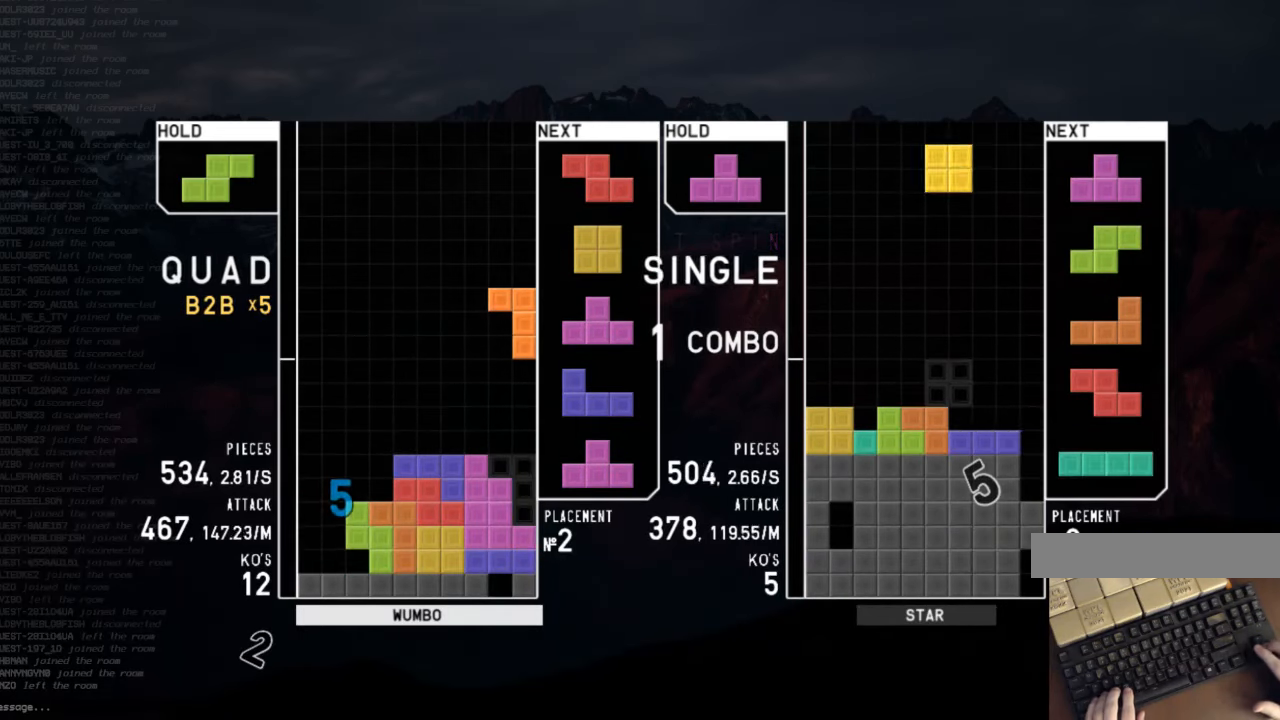
{"keys": ["down", "left"], "events": [[200, "down", "down"], [300, "right", "down"], [333, "down", "up"], [367, "right", "up"], [433, "left", "down"], [467, "down", "down"]]}
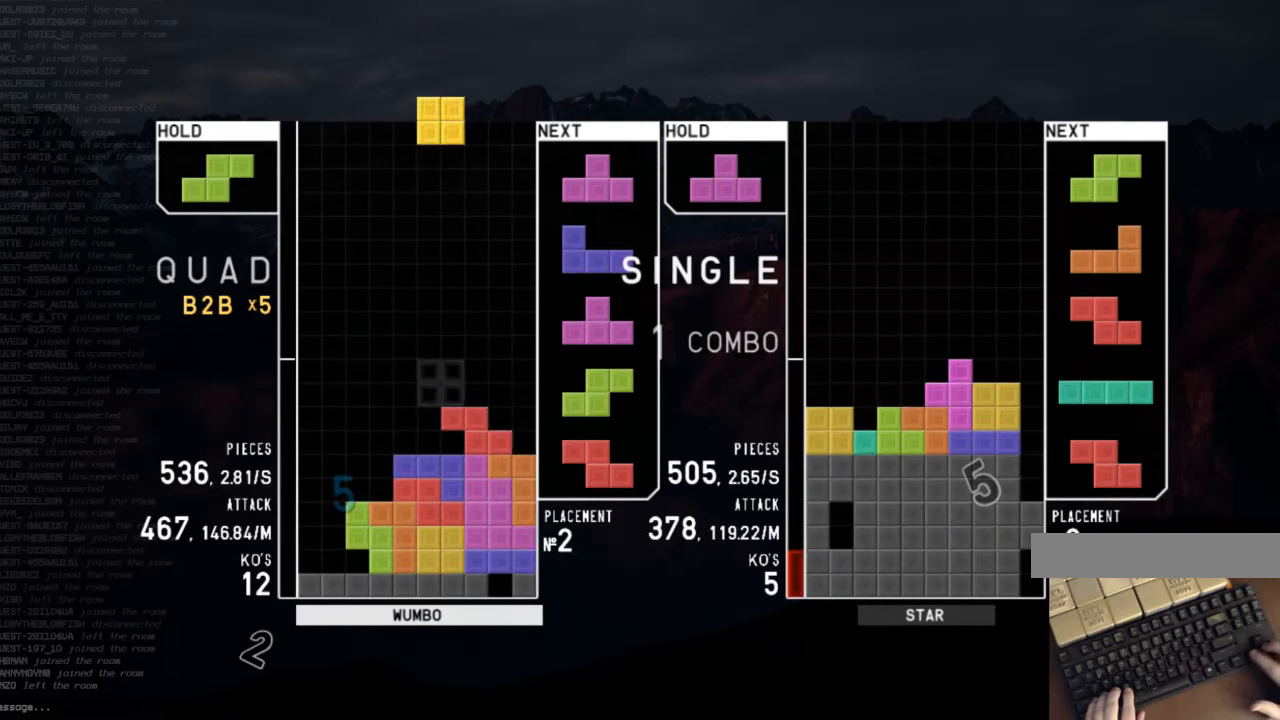
{"keys": ["up", "z"], "events": [[33, "left", "up"], [33, "right", "down"], [67, "c", "down"], [67, "down", "up"], [100, "x", "down"], [167, "c", "up"], [167, "down", "down"], [167, "right", "up"], [200, "left", "down"], [267, "down", "up"], [267, "x", "up"], [366, "up", "down"], [366, "z", "down"], [433, "left", "up"]]}
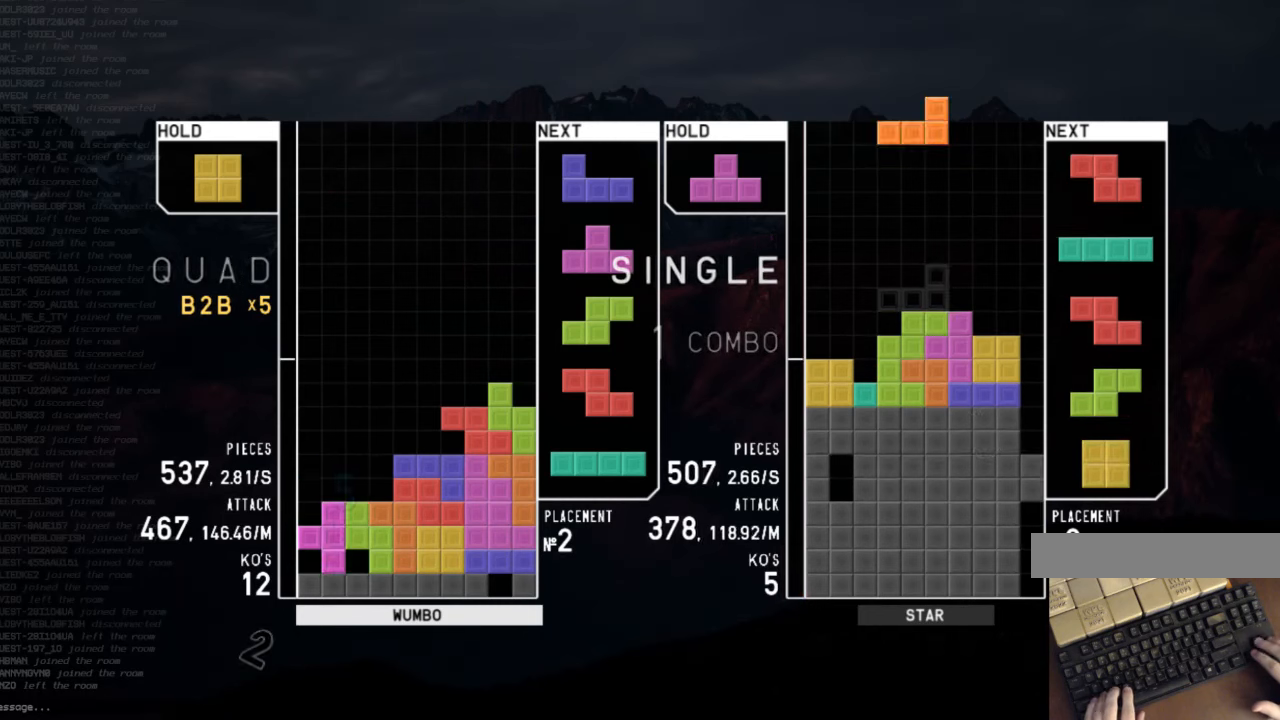
{"keys": ["x"], "events": [[33, "up", "up"], [33, "z", "up"], [333, "x", "down"], [400, "left", "down"], [400, "x", "up"], [500, "left", "up"], [500, "x", "down"]]}
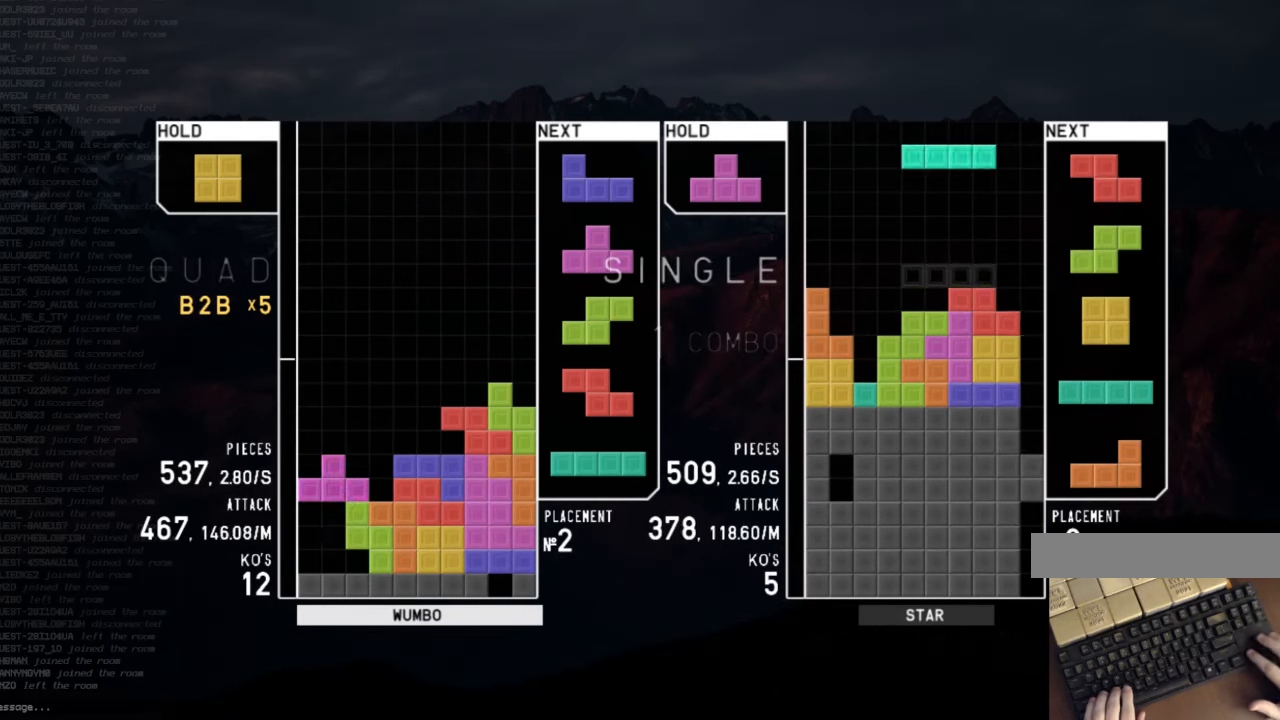
{"keys": ["z"], "events": [[133, "left", "down"], [133, "x", "up"], [200, "up", "down"], [300, "left", "up"], [333, "z", "down"], [433, "up", "up"]]}
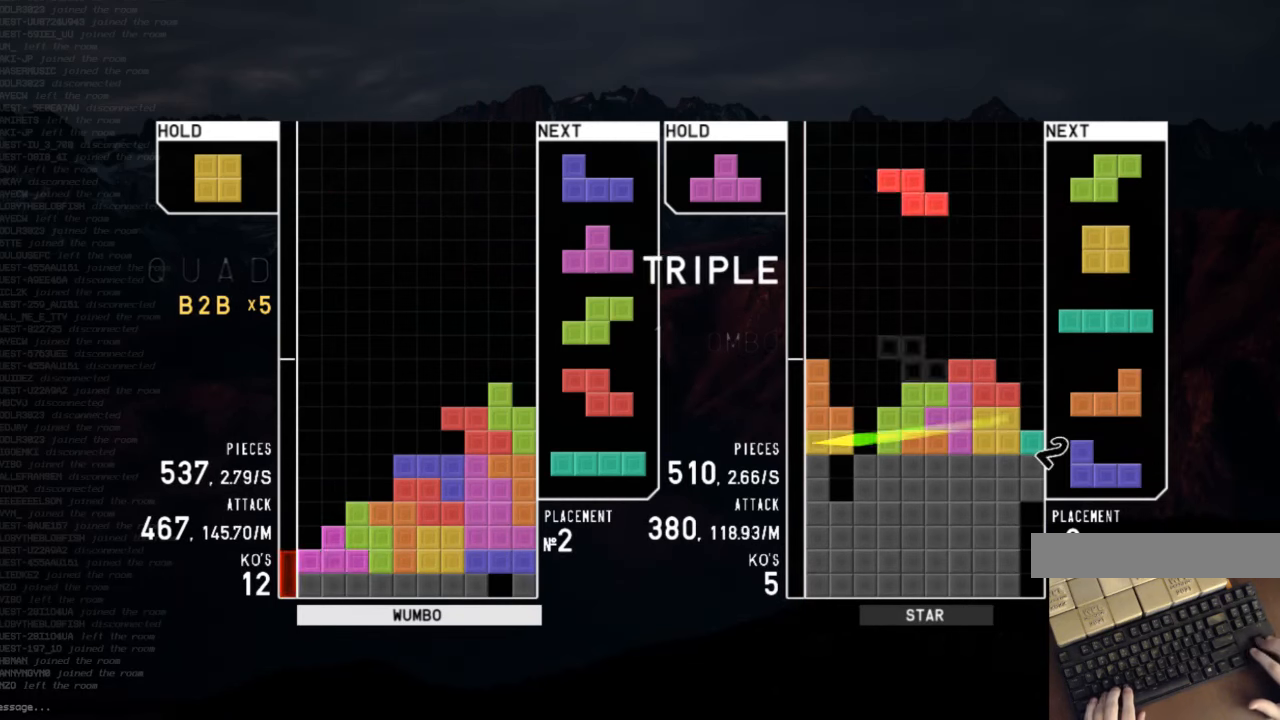
{"keys": ["down"], "events": [[33, "down", "down"], [33, "z", "up"], [66, "down", "up"], [166, "up", "down"], [266, "right", "down"], [300, "up", "up"], [333, "right", "up"], [433, "down", "down"]]}
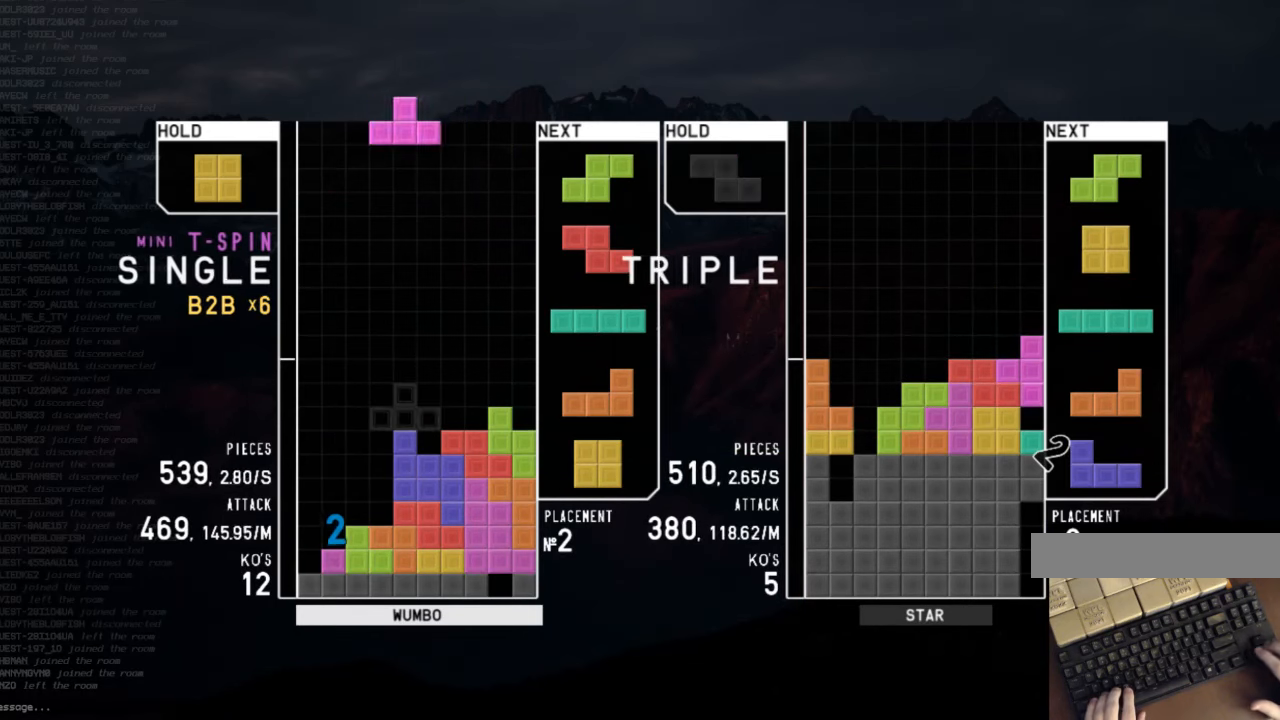
{"keys": [], "events": [[33, "down", "up"], [100, "c", "down"], [133, "left", "down"], [166, "left", "up"], [233, "c", "up"], [466, "left", "down"], [500, "left", "up"]]}
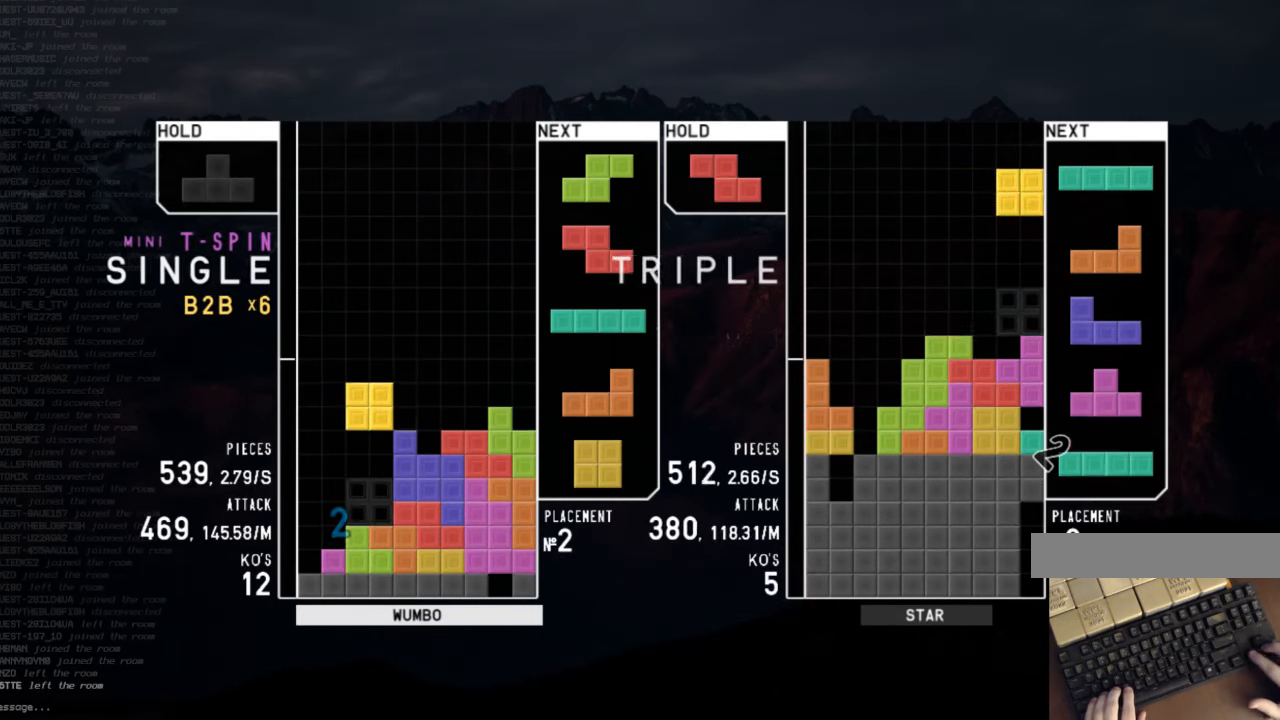
{"keys": ["right"], "events": [[100, "down", "down"], [200, "down", "up"], [233, "x", "down"], [333, "down", "down"], [366, "down", "up"], [366, "x", "up"], [433, "right", "down"]]}
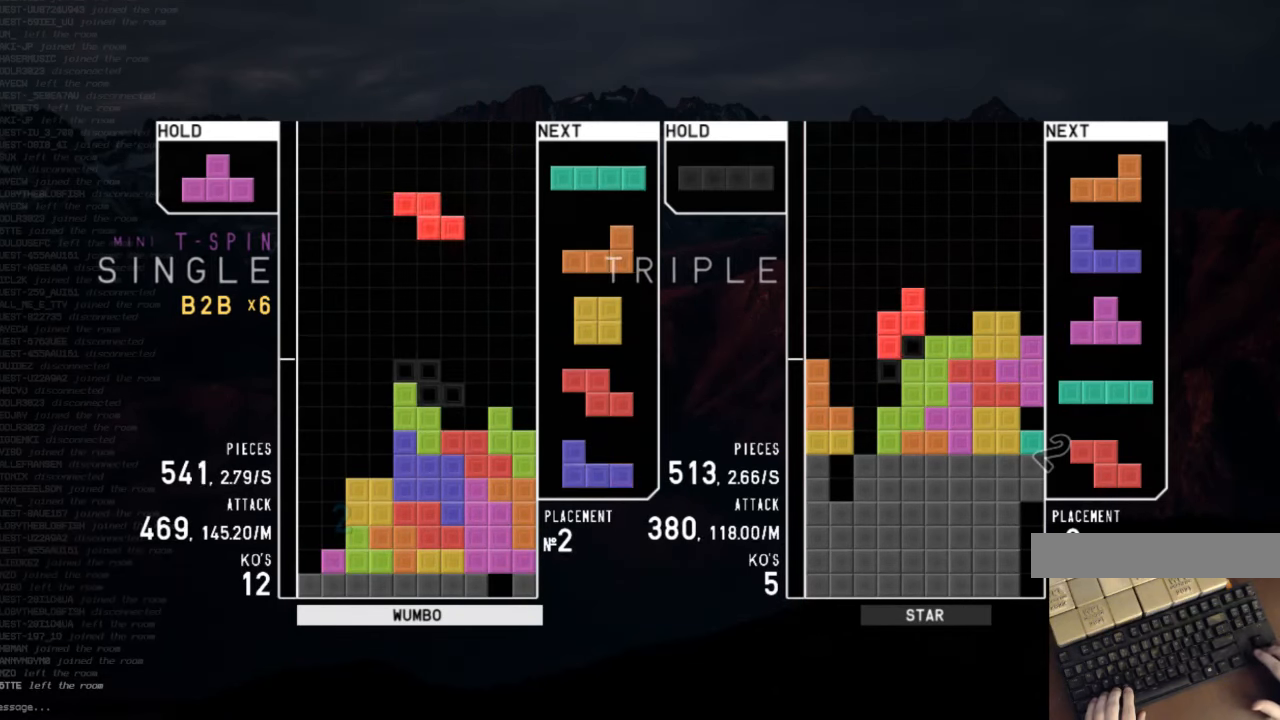
{"keys": ["c", "left"], "events": [[33, "right", "up"], [100, "down", "down"], [100, "right", "down"], [200, "down", "up"], [266, "c", "down"], [300, "z", "down"], [333, "c", "up"], [333, "down", "down"], [333, "right", "up"], [400, "left", "down"], [400, "z", "up"], [433, "c", "down"], [433, "down", "up"]]}
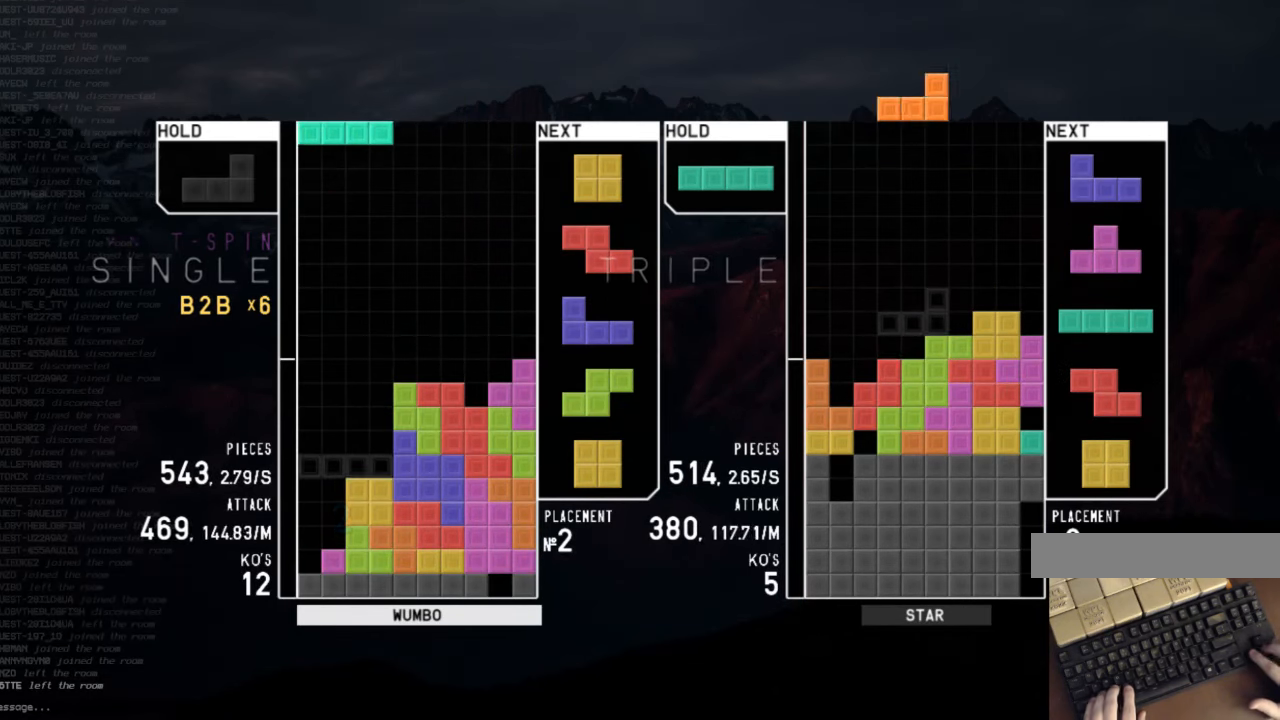
{"keys": ["c", "left"], "events": [[33, "c", "up"], [33, "left", "up"], [66, "z", "down"], [133, "down", "down"], [166, "down", "up"], [233, "left", "down"], [233, "z", "up"], [333, "left", "up"], [366, "down", "down"], [366, "left", "down"], [466, "c", "down"], [466, "down", "up"]]}
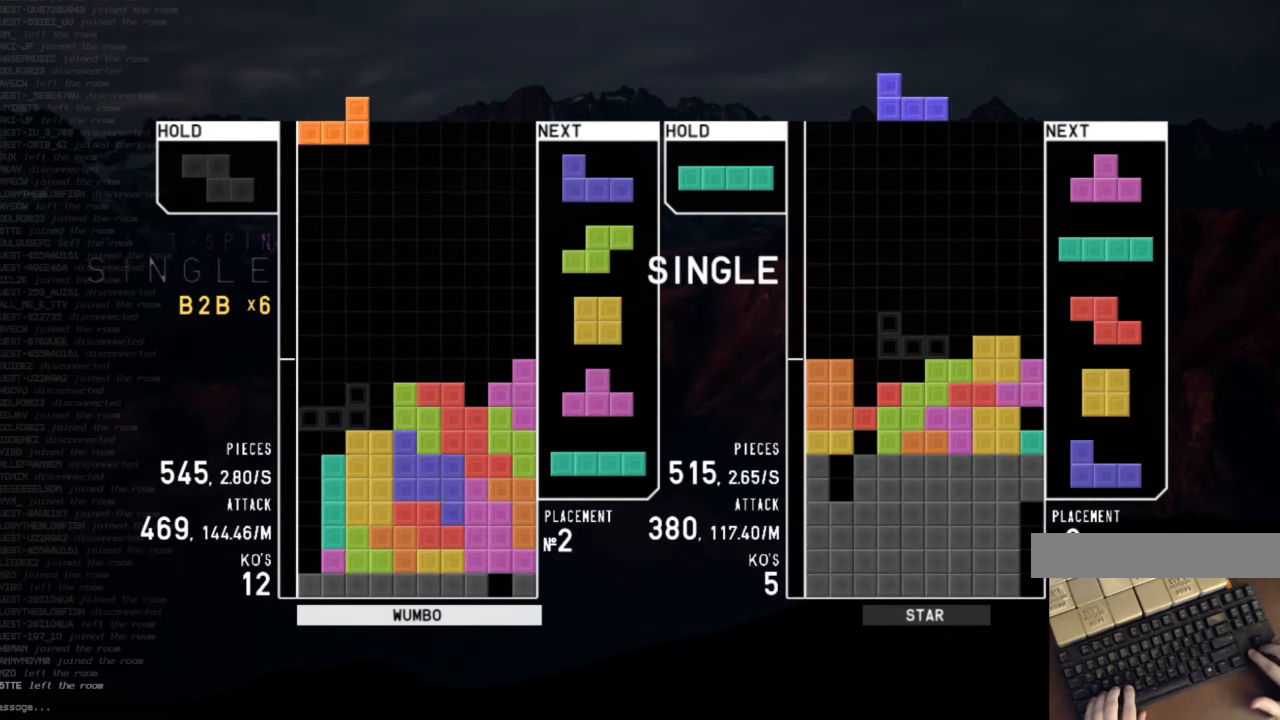
{"keys": ["right"], "events": [[66, "left", "up"], [66, "right", "down"], [66, "shift", "down"], [100, "c", "up"], [100, "down", "down"], [200, "c", "down"], [200, "shift", "up"], [233, "down", "up"], [300, "c", "up"], [300, "right", "up"], [333, "z", "down"], [366, "down", "down"], [433, "down", "up"], [466, "right", "down"], [466, "z", "up"]]}
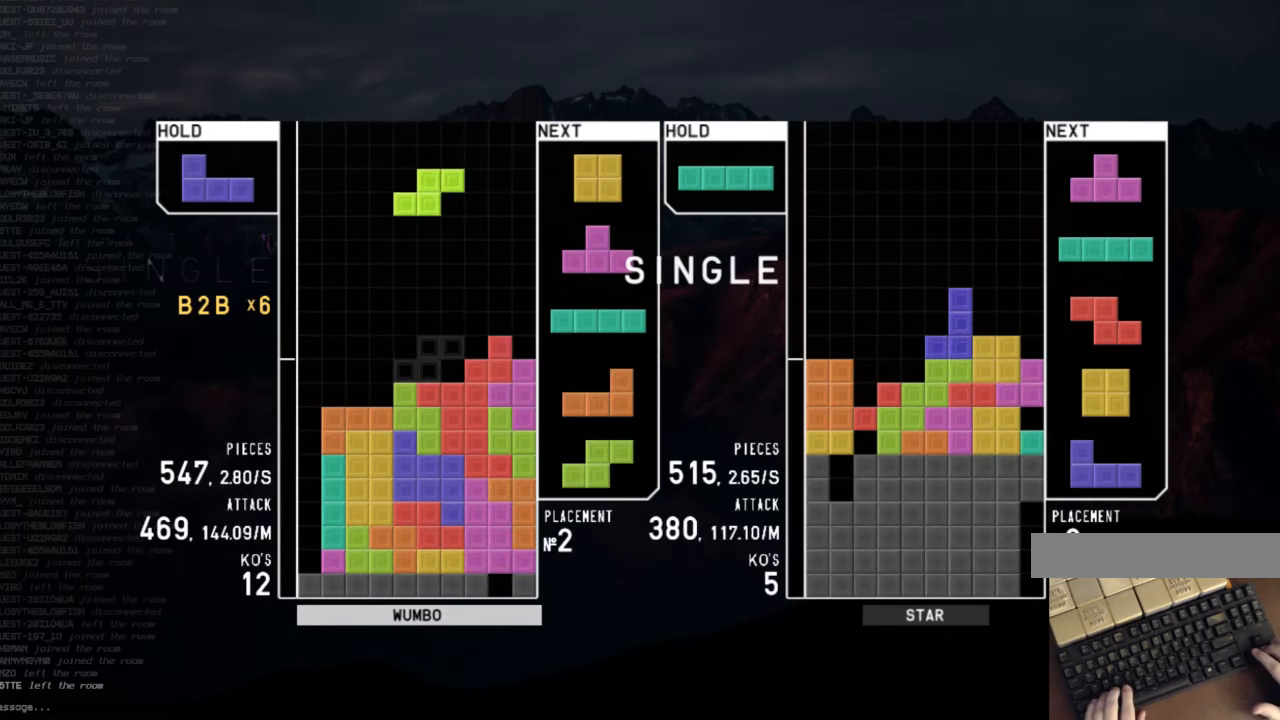
{"keys": [], "events": [[33, "right", "up"], [100, "right", "down"], [166, "down", "down"], [200, "c", "down"], [200, "down", "up"], [300, "shift", "down"], [333, "c", "up"], [400, "right", "up"], [433, "shift", "up"]]}
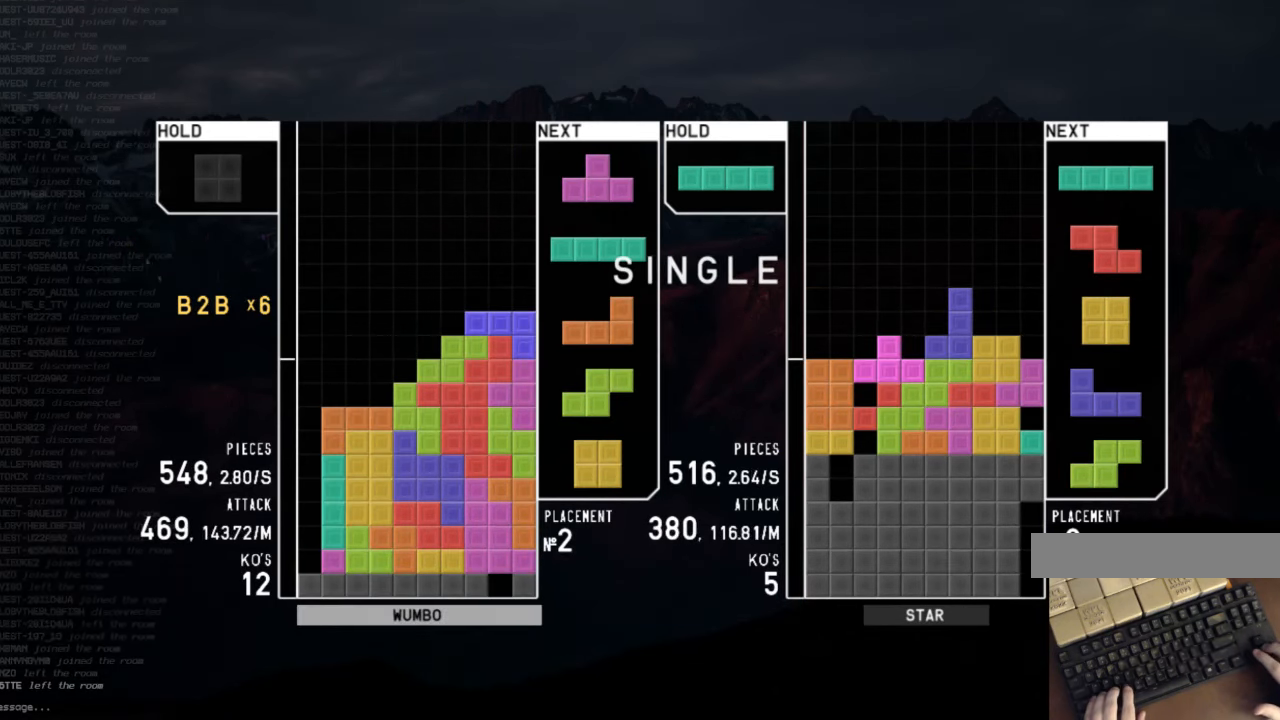
{"keys": ["left", "z"], "events": [[66, "down", "down"], [133, "left", "down"], [166, "c", "down"], [166, "down", "up"], [333, "c", "up"], [333, "left", "up"], [333, "right", "down"], [400, "down", "down"], [400, "right", "up"], [466, "left", "down"], [500, "down", "up"], [500, "z", "down"]]}
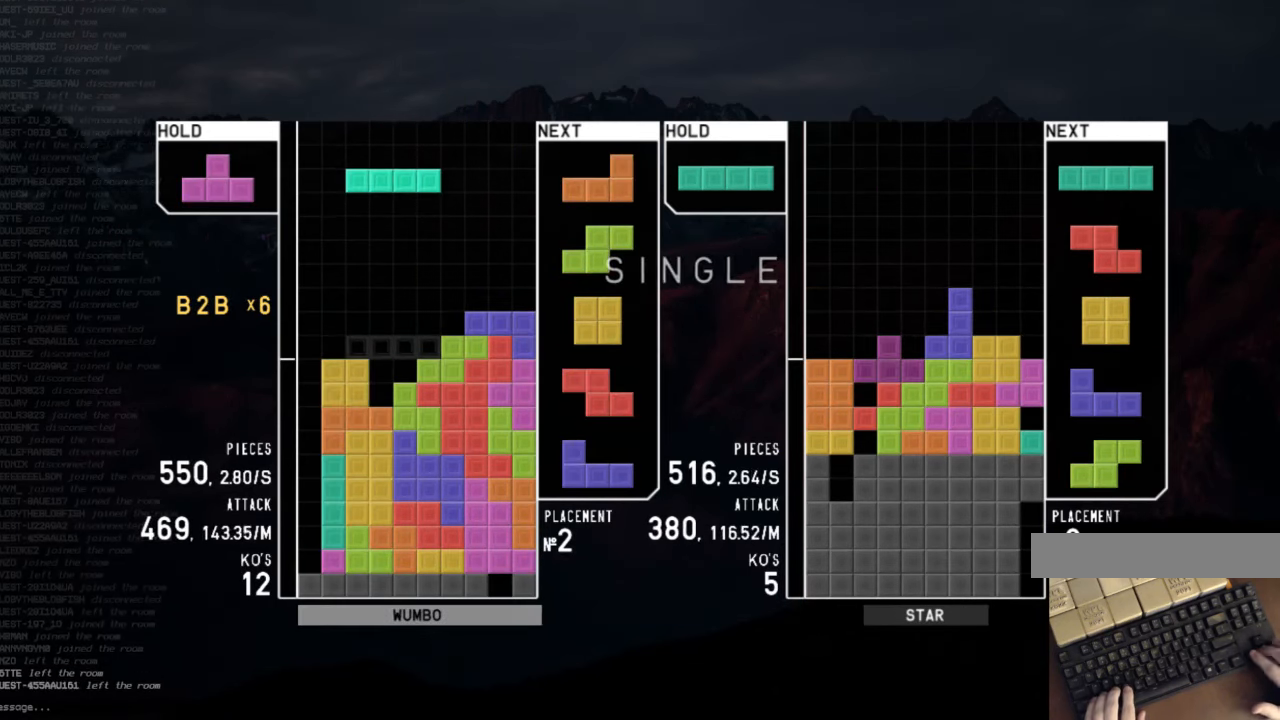
{"keys": ["down", "right"], "events": [[100, "left", "up"], [133, "down", "down"], [133, "z", "up"], [200, "c", "down"], [200, "down", "up"], [300, "left", "down"], [300, "x", "down"], [334, "c", "up"], [334, "down", "down"], [334, "left", "up"], [367, "down", "up"], [367, "x", "up"], [434, "right", "down"], [467, "down", "down"]]}
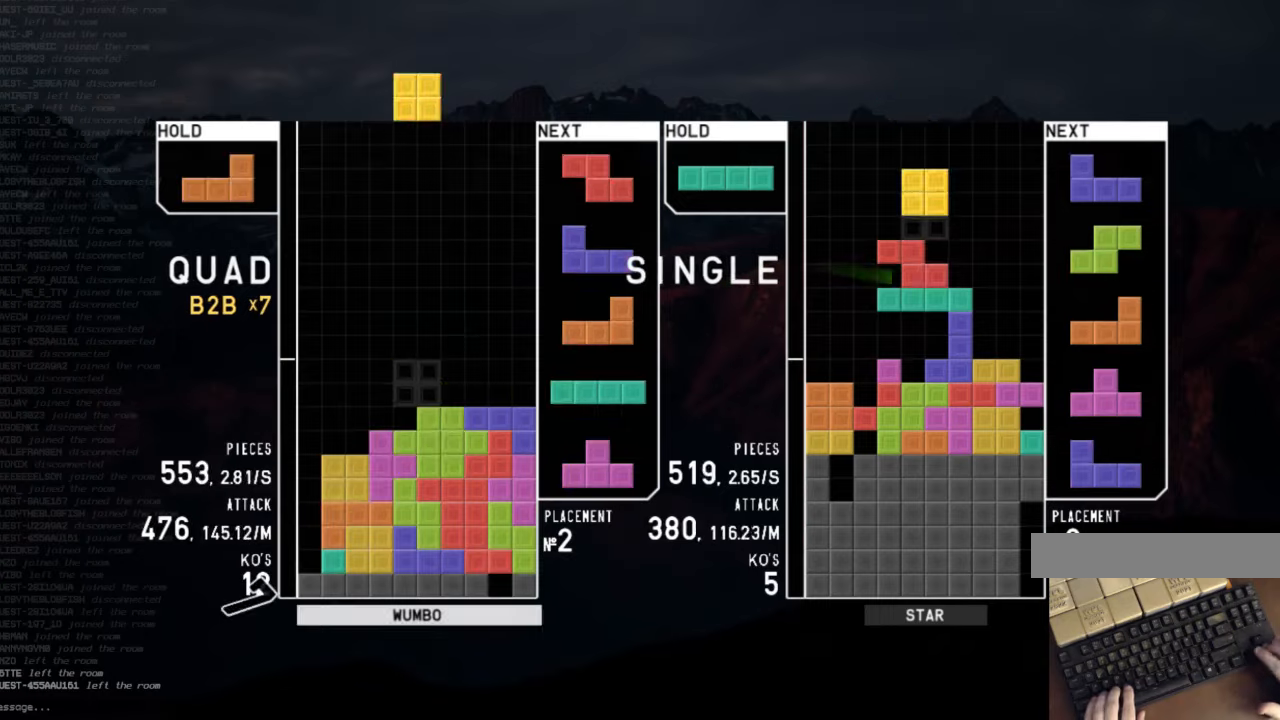
{"keys": ["down", "right"], "events": [[34, "left", "down"], [34, "right", "up"], [67, "down", "up"], [200, "left", "up"], [200, "right", "down"], [267, "down", "down"], [267, "right", "up"], [300, "down", "up"], [334, "left", "down"], [400, "down", "down"], [434, "left", "up"], [500, "right", "down"]]}
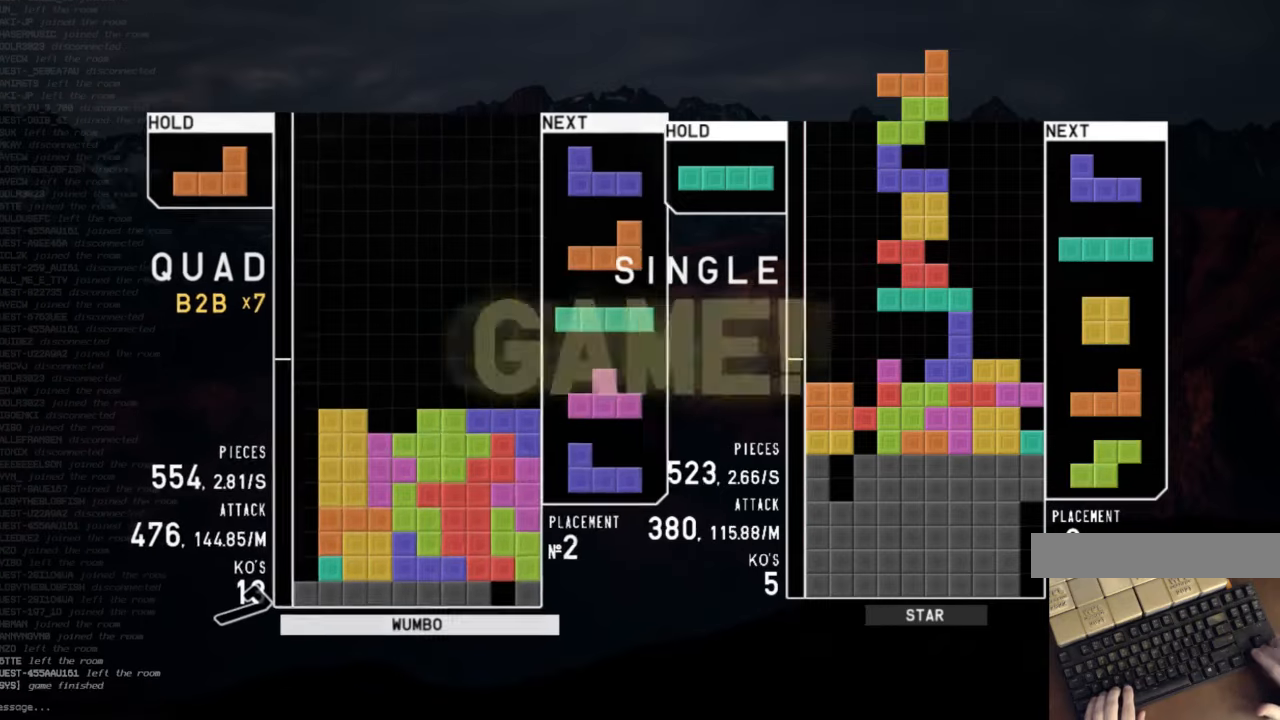
{"keys": [], "events": [[34, "down", "up"], [134, "c", "down"], [234, "c", "up"], [267, "right", "up"]]}